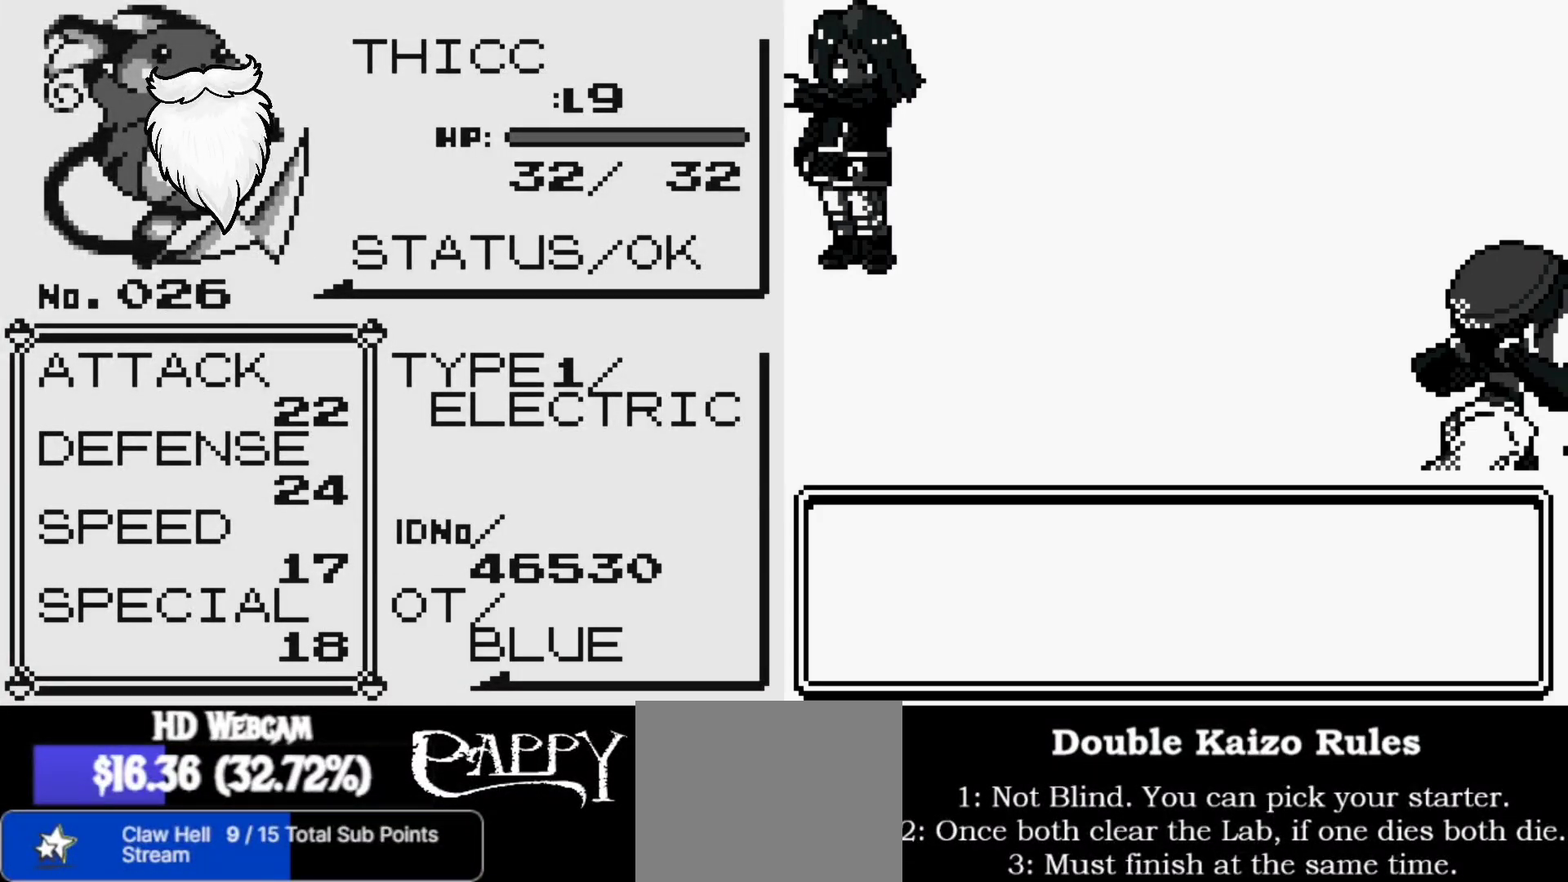
Gameplay with a controller (Nintendo layout); each line is a JSON object with the inputs held at the frame after it. "events" lists button and stick changes between this image and that frame as [ms after this image, input, new state], when the widget could be followed in between. Not read: L1 L3 R1 R3.
{"buttons": [], "left_stick": "center", "right_stick": "center", "events": [[100, "R2", "down"], [217, "R2", "up"], [333, "R2", "down"], [467, "R2", "up"]]}
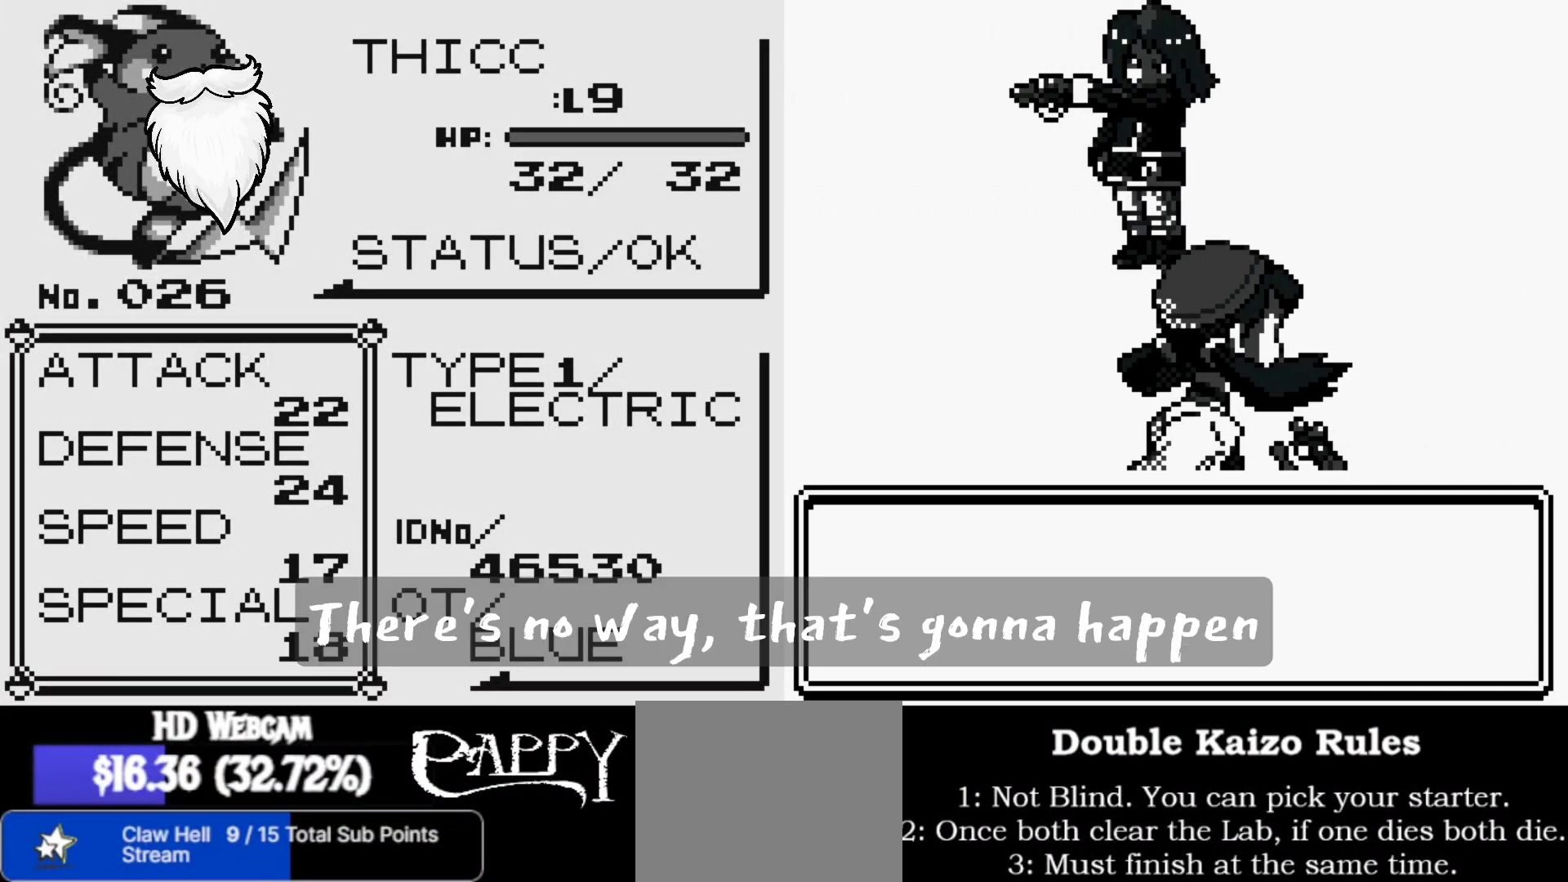
{"buttons": [], "left_stick": "center", "right_stick": "center", "events": [[83, "R2", "down"], [183, "R2", "up"], [333, "R2", "down"], [450, "R2", "up"]]}
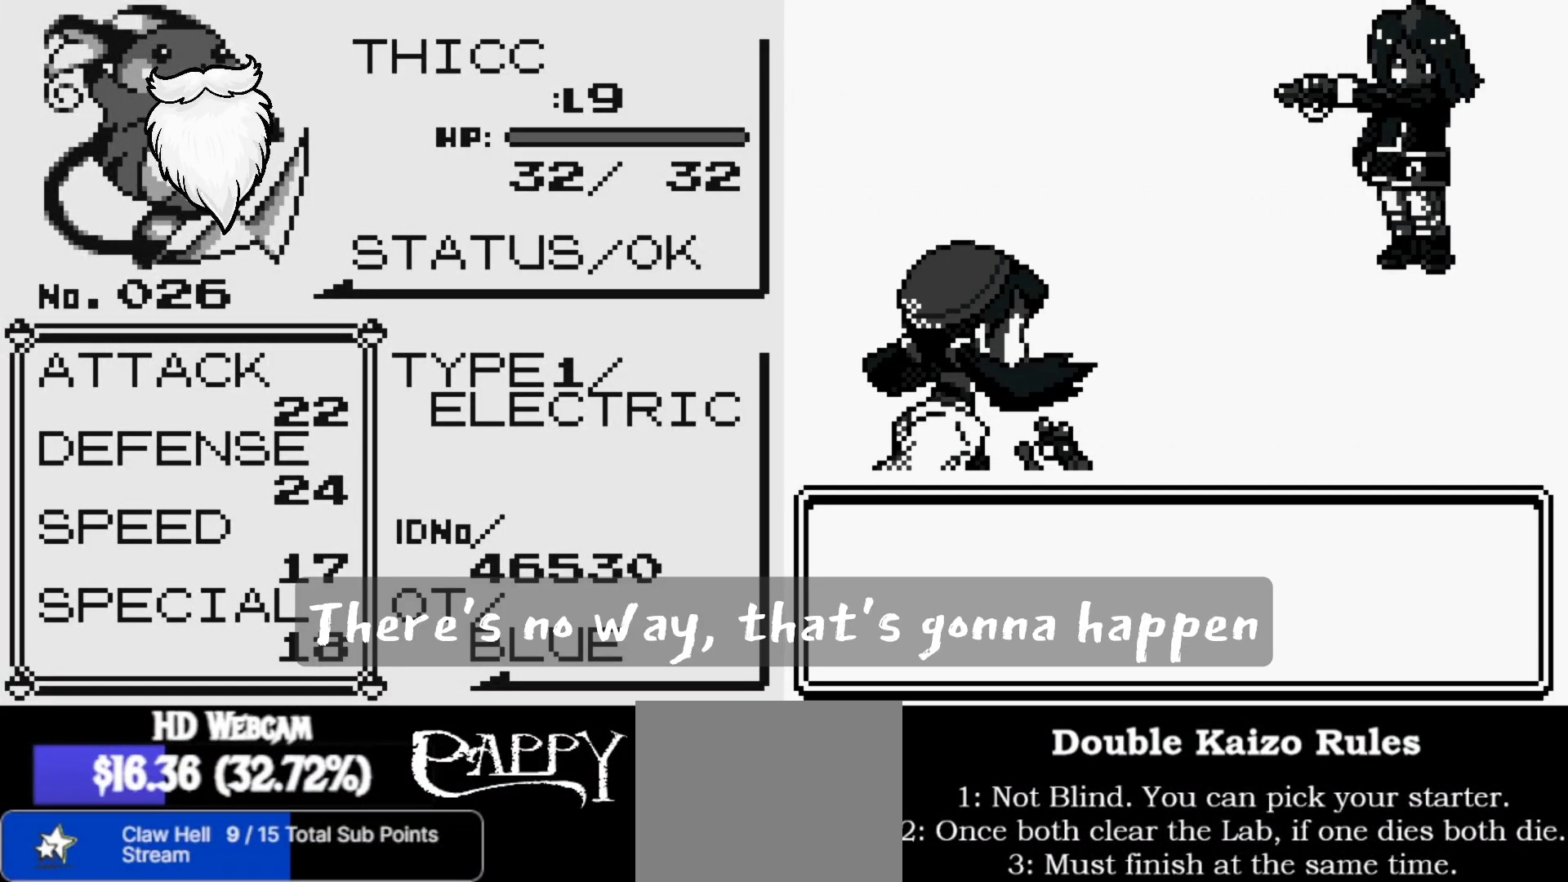
{"buttons": [], "left_stick": "center", "right_stick": "center", "events": [[67, "R2", "down"], [183, "R2", "up"], [300, "R2", "down"], [417, "R2", "up"]]}
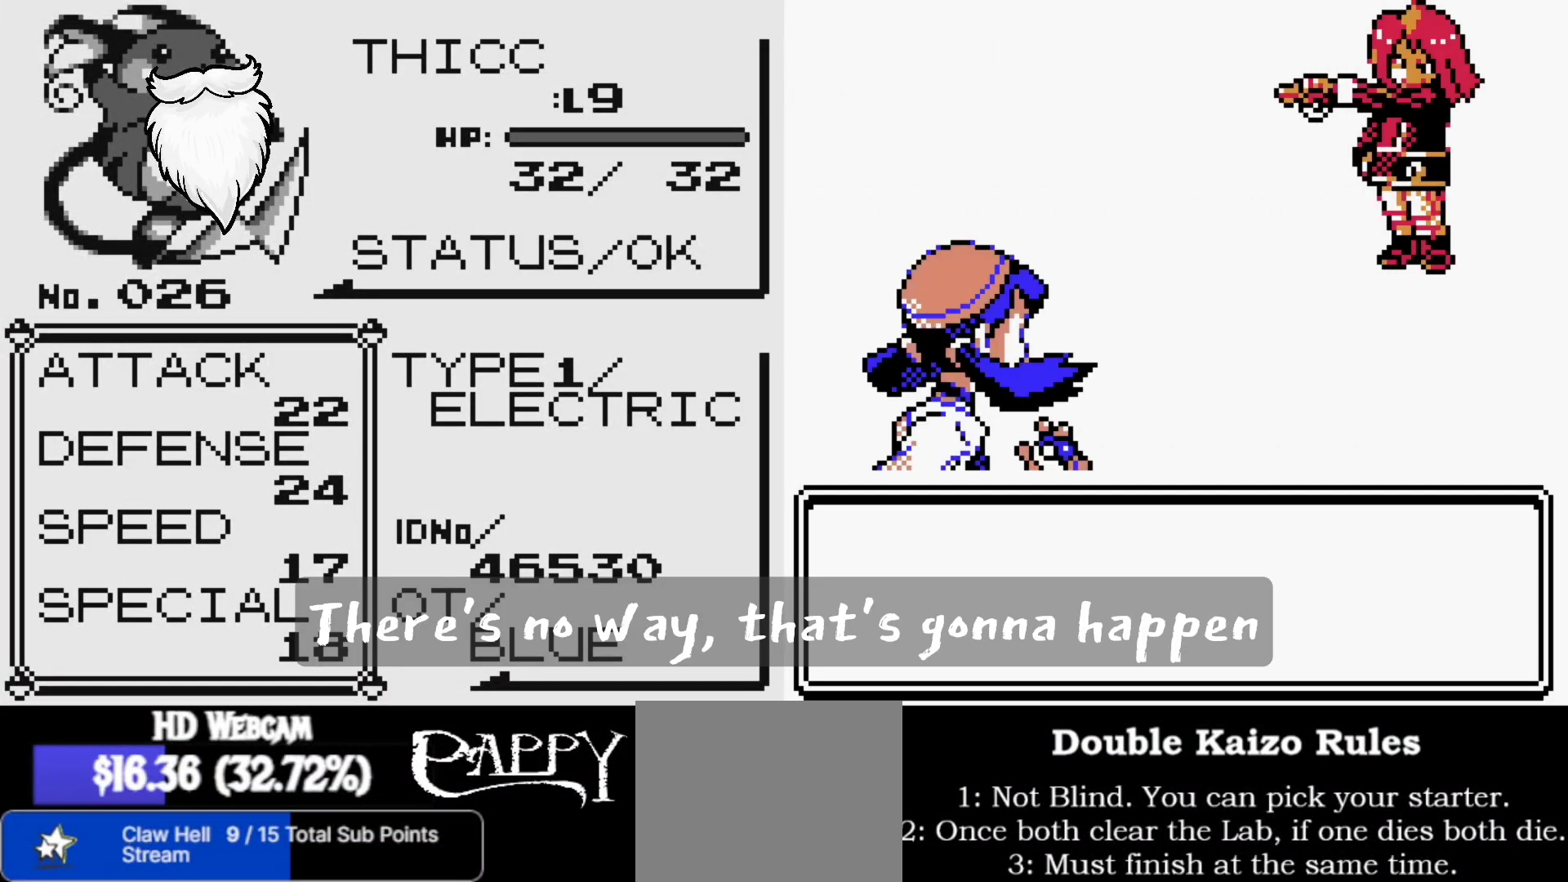
{"buttons": [], "left_stick": "center", "right_stick": "center", "events": [[50, "R2", "down"], [183, "R2", "up"], [283, "R2", "down"], [417, "R2", "up"]]}
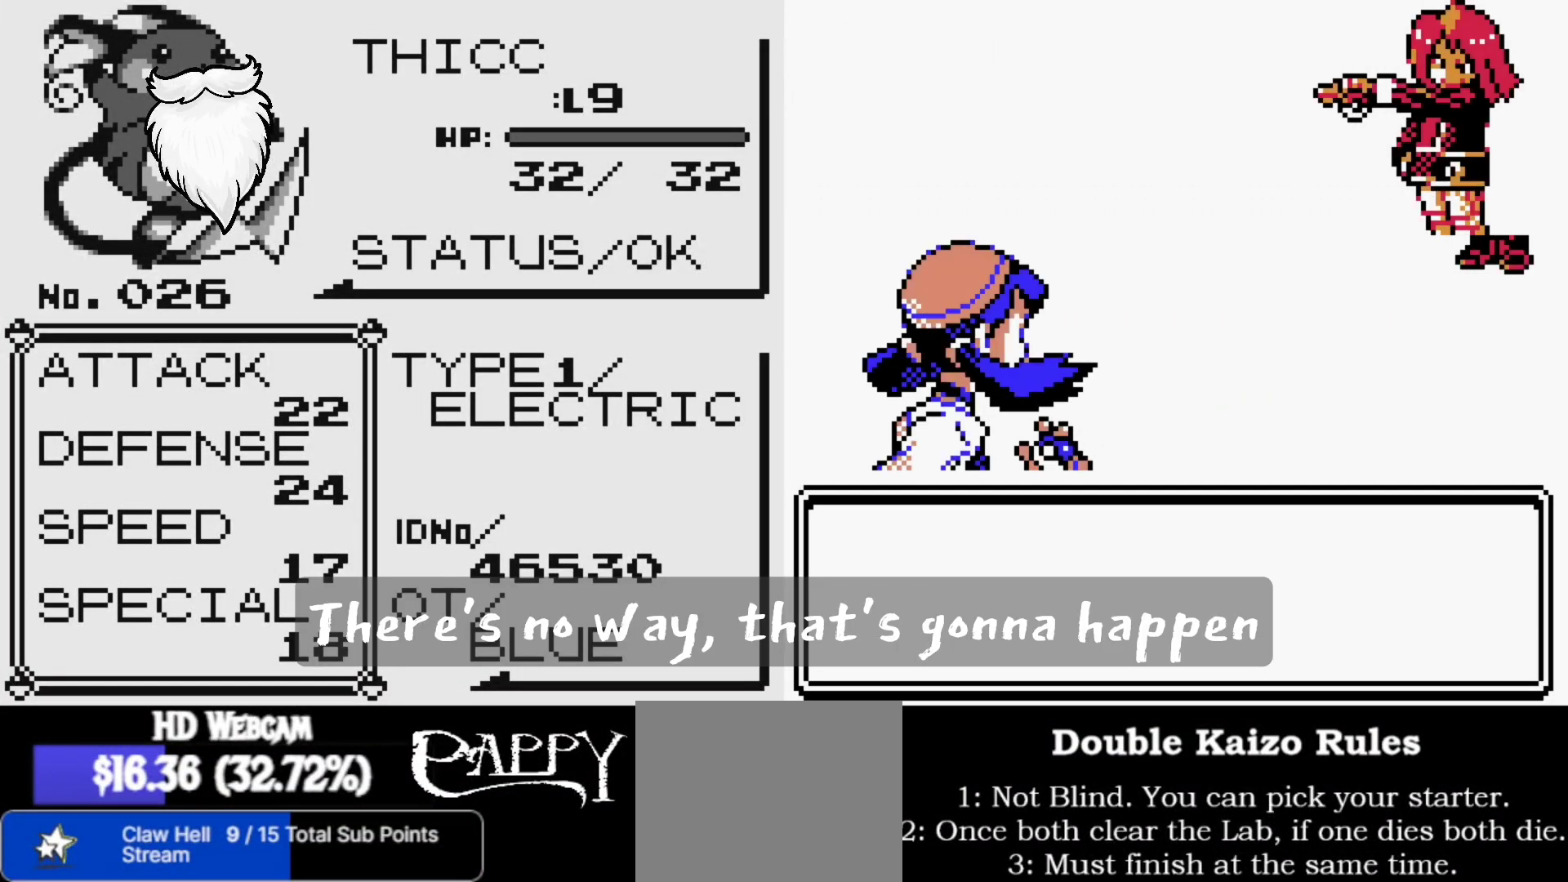
{"buttons": [], "left_stick": "center", "right_stick": "center", "events": [[33, "R2", "down"], [167, "R2", "up"], [267, "R2", "down"], [400, "R2", "up"]]}
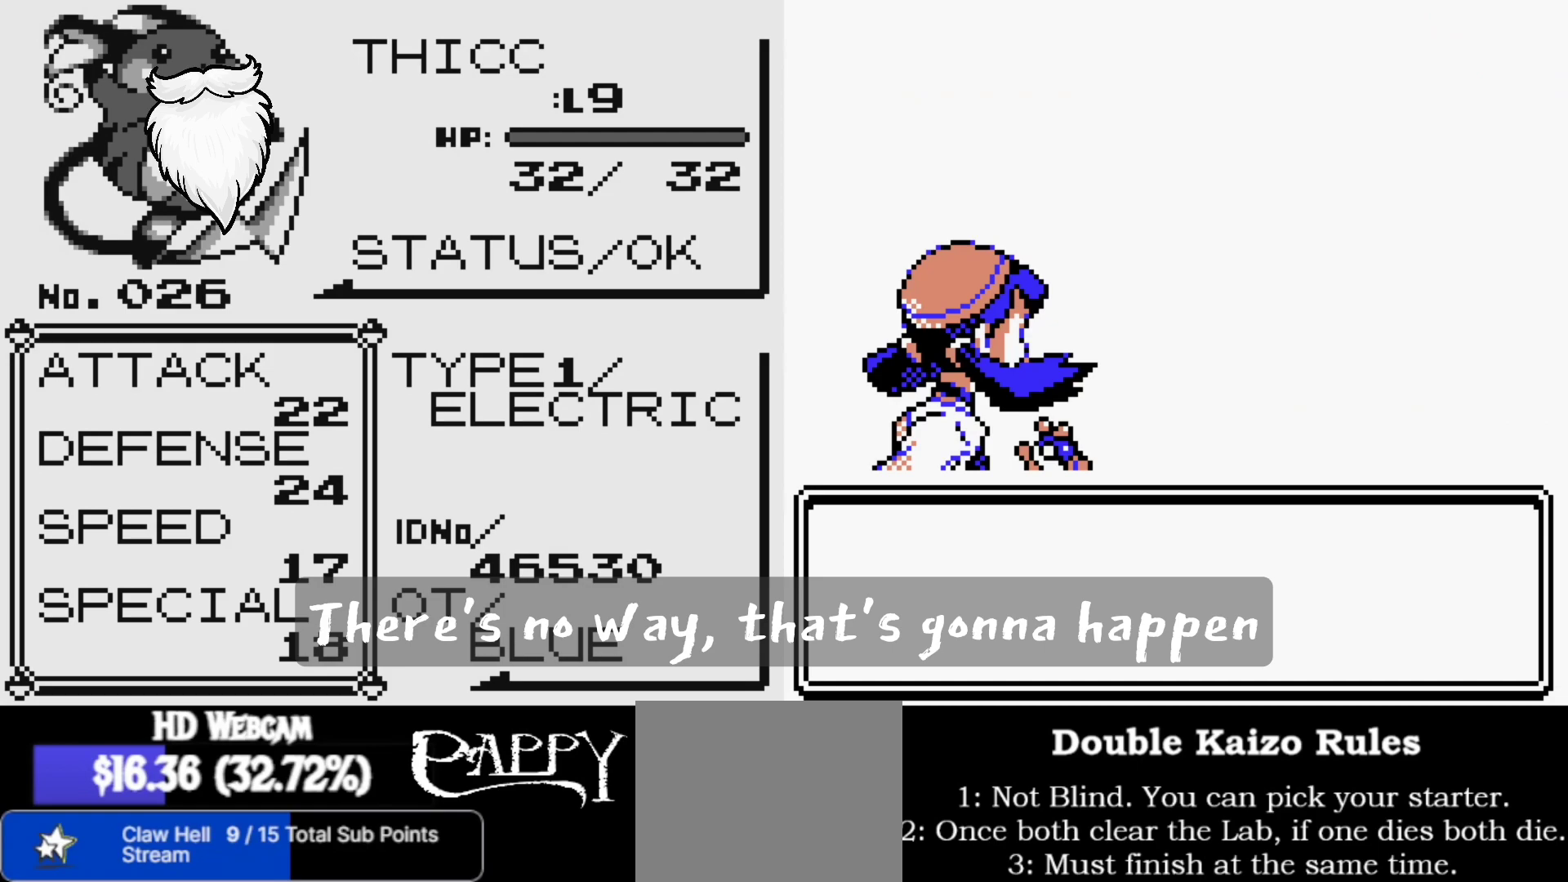
{"buttons": [], "left_stick": "center", "right_stick": "center", "events": [[17, "R2", "down"], [133, "R2", "up"], [250, "R2", "down"], [417, "R2", "up"]]}
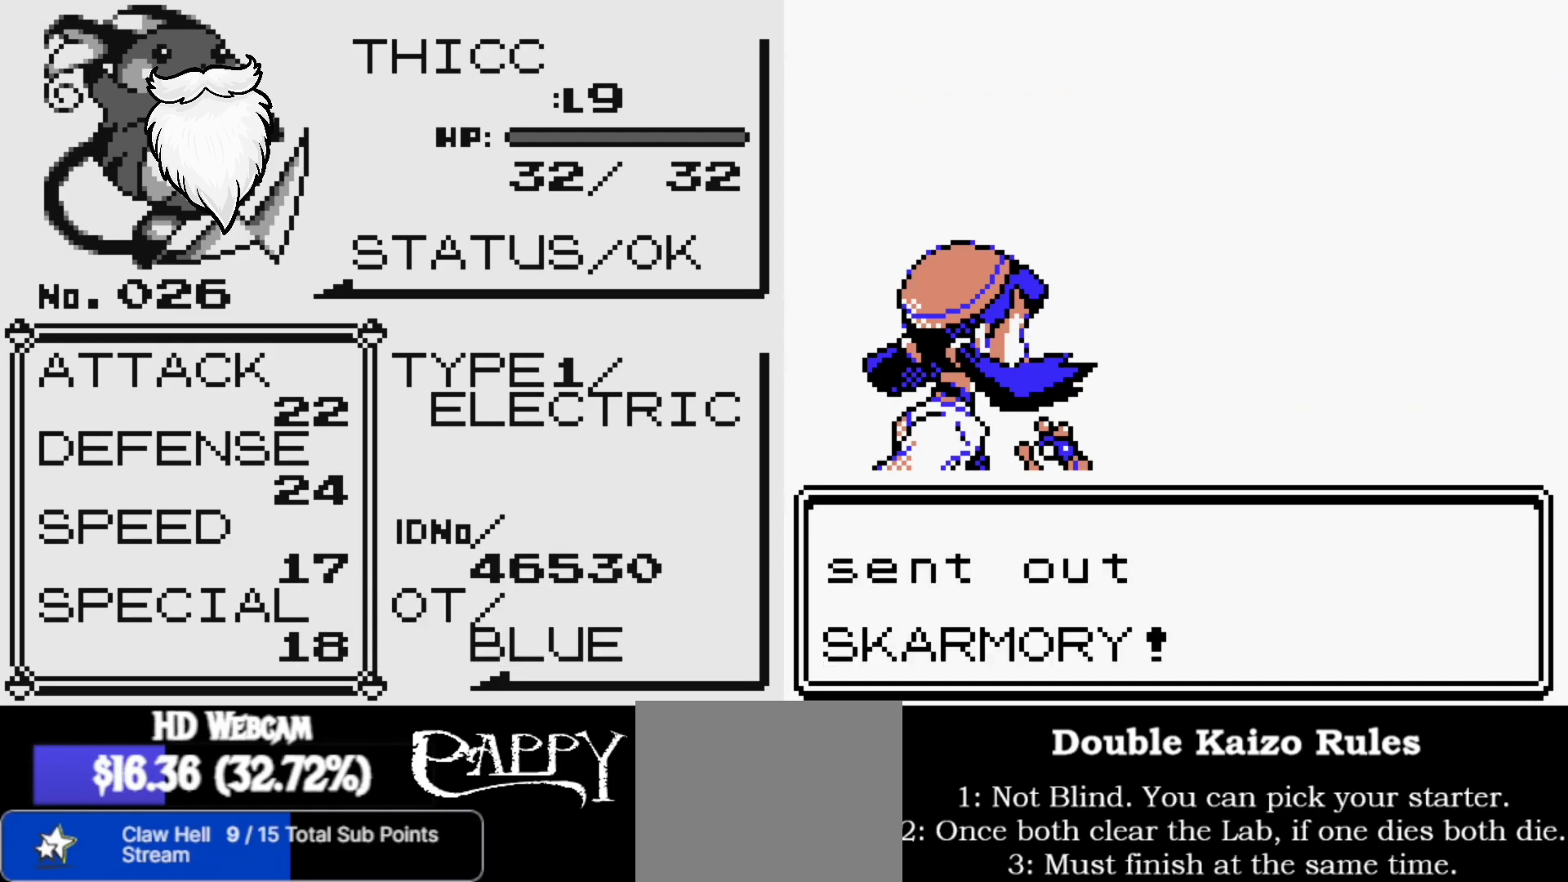
{"buttons": [], "left_stick": "center", "right_stick": "center", "events": [[83, "R2", "down"], [200, "R2", "up"], [300, "R2", "down"], [433, "R2", "up"]]}
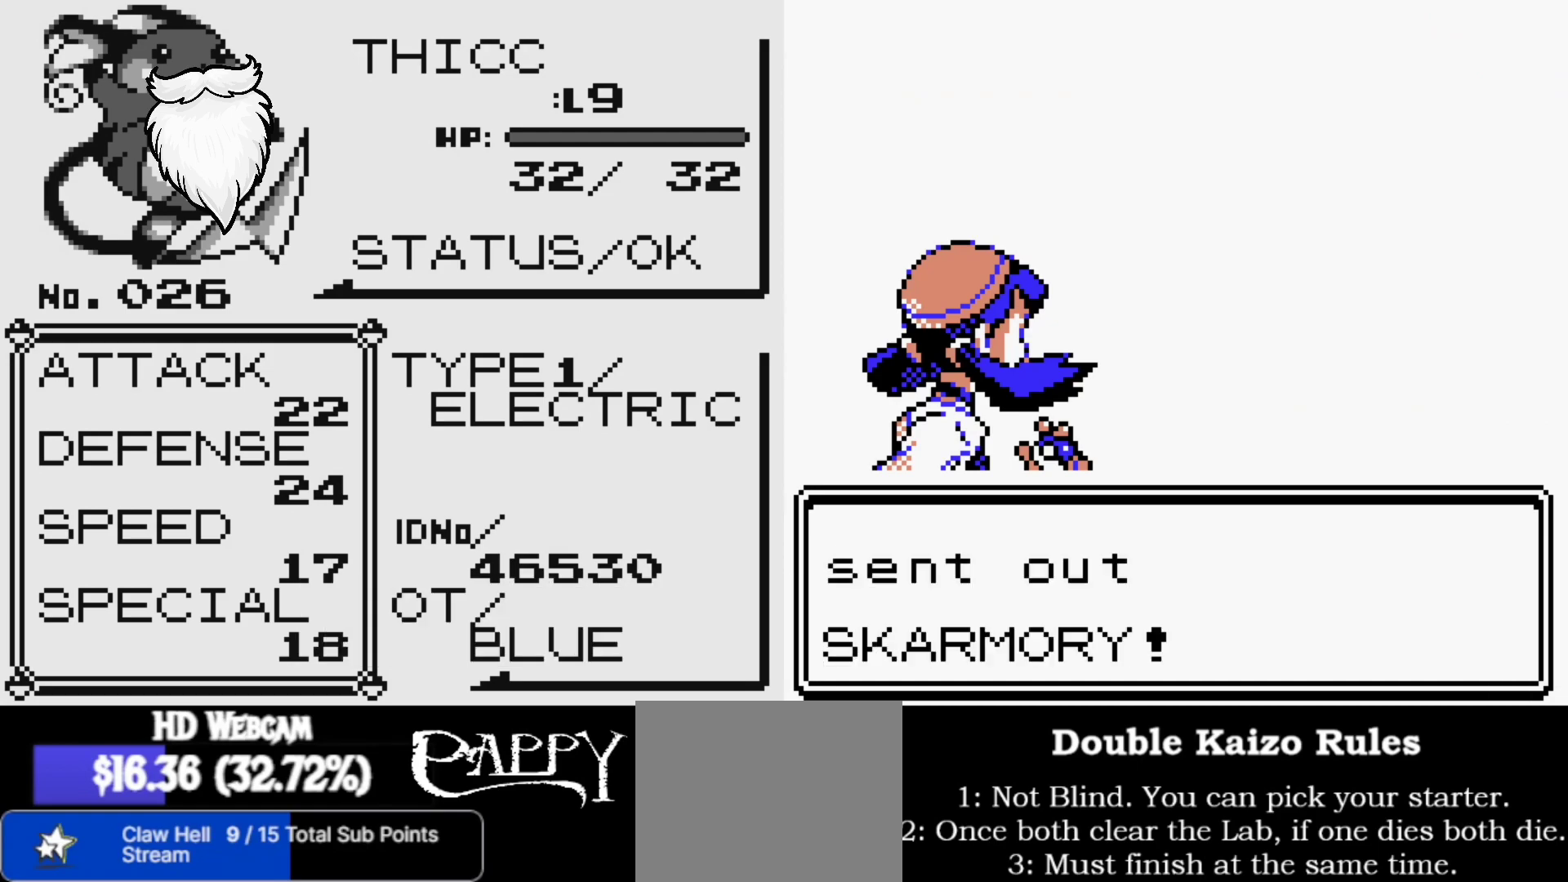
{"buttons": [], "left_stick": "center", "right_stick": "center", "events": [[67, "R2", "down"], [183, "R2", "up"]]}